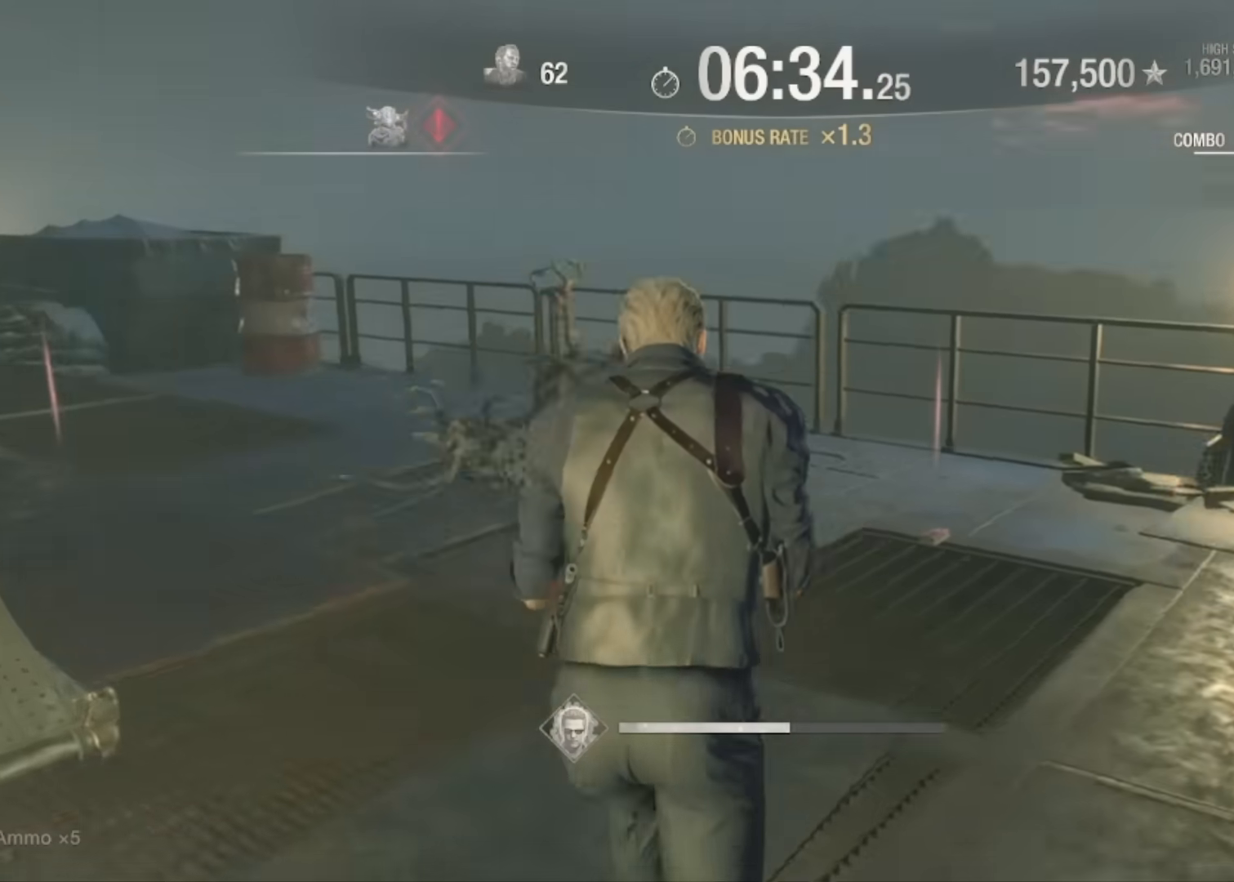
Gameplay with keyboard and mouse; each line is a JSON object with the keys and mouse buttons held at the frame after it. "events" lists presses ("down") and releases ("up") of "1", "2", "3", "4", "5", "a", "alt", "c", "caps_lock", "ctrl", "d", "e", "f", "g", "q", "r", "s", "shift", "space", "t", "tab", "v", "w", "x", "z", "mouse_left", "mouse_wheel" and "mouse_right" between this image and that frame as [ms after this image, input, new state], when the widget could be followed in between. "mouse_left", "mouse_wheel", "mouse_right" = the "left", "wheel", "right" buttons of the "mouse" list. No other keys are recorded. "wheel" means that the mouse wheel is clicked or scrolled. Not read: mouse_move.
{"keys": ["f", "shift", "w"], "mouse": [], "events": [[100, "f", "up"], [234, "f", "down"], [334, "f", "up"], [501, "f", "down"]]}
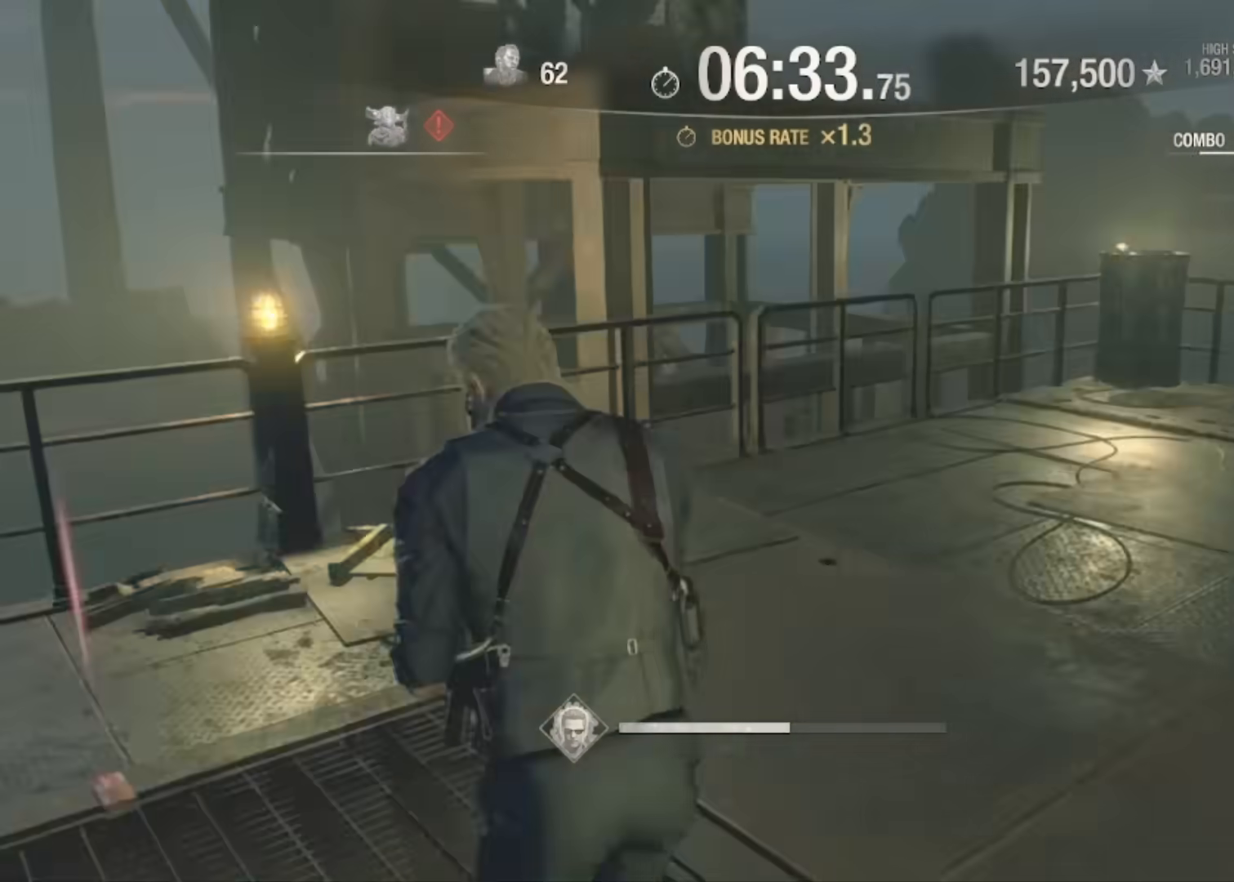
{"keys": ["f", "shift", "w"], "mouse": [], "events": [[133, "f", "up"], [233, "f", "down"], [300, "f", "up"], [467, "f", "down"]]}
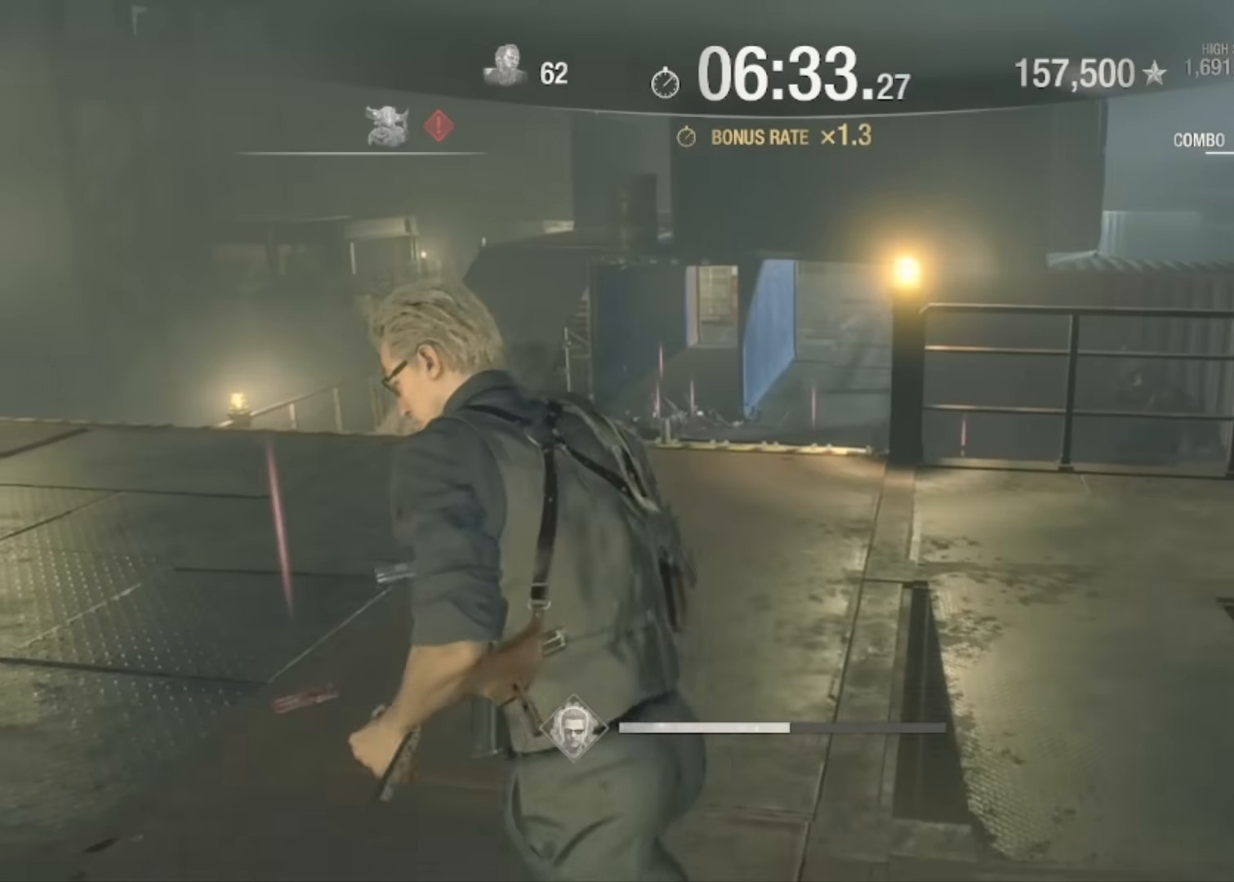
{"keys": ["a", "shift", "w"], "mouse": [], "events": [[100, "a", "down"], [100, "f", "up"], [200, "f", "down"], [267, "f", "up"], [367, "f", "down"], [467, "f", "up"]]}
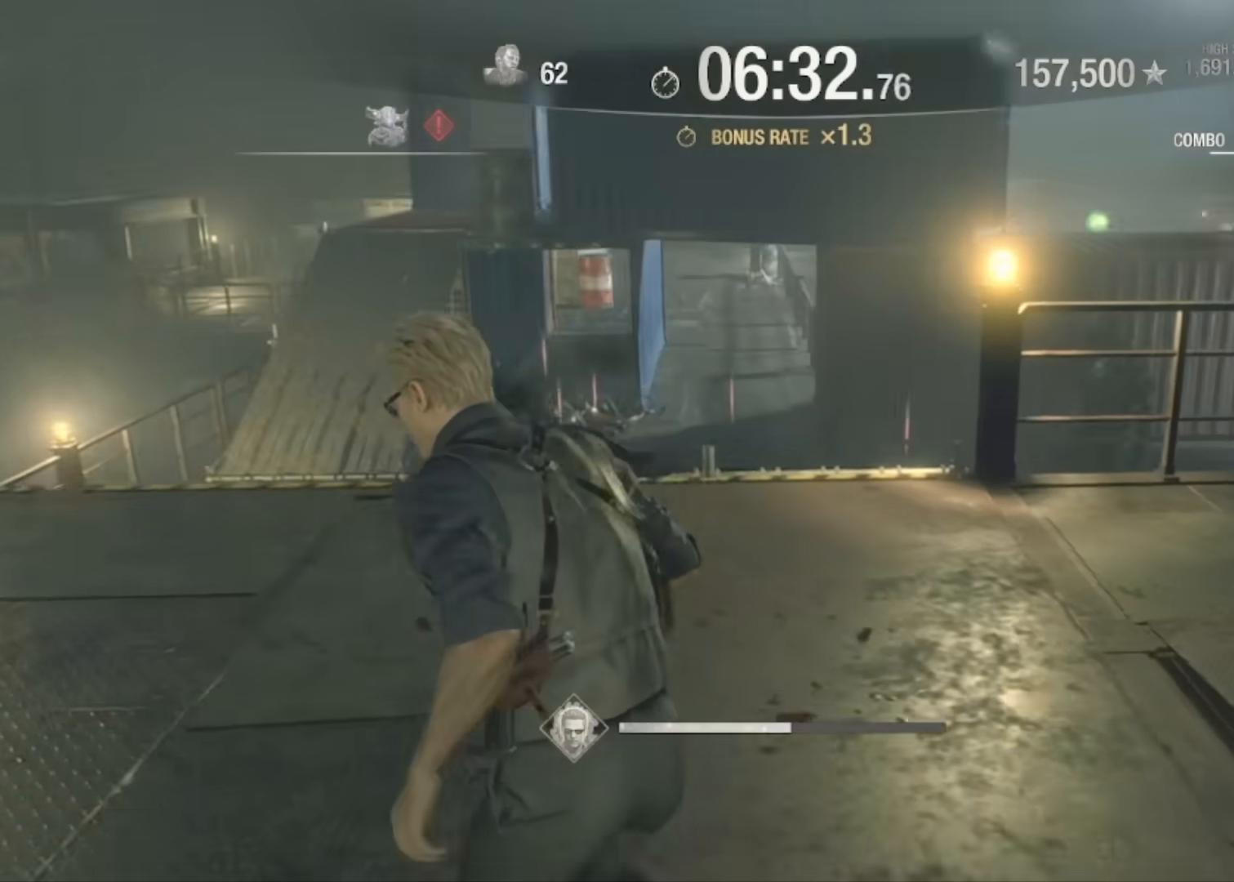
{"keys": ["w"], "mouse": [], "events": [[100, "f", "down"], [200, "f", "up"], [300, "a", "up"], [300, "shift", "up"]]}
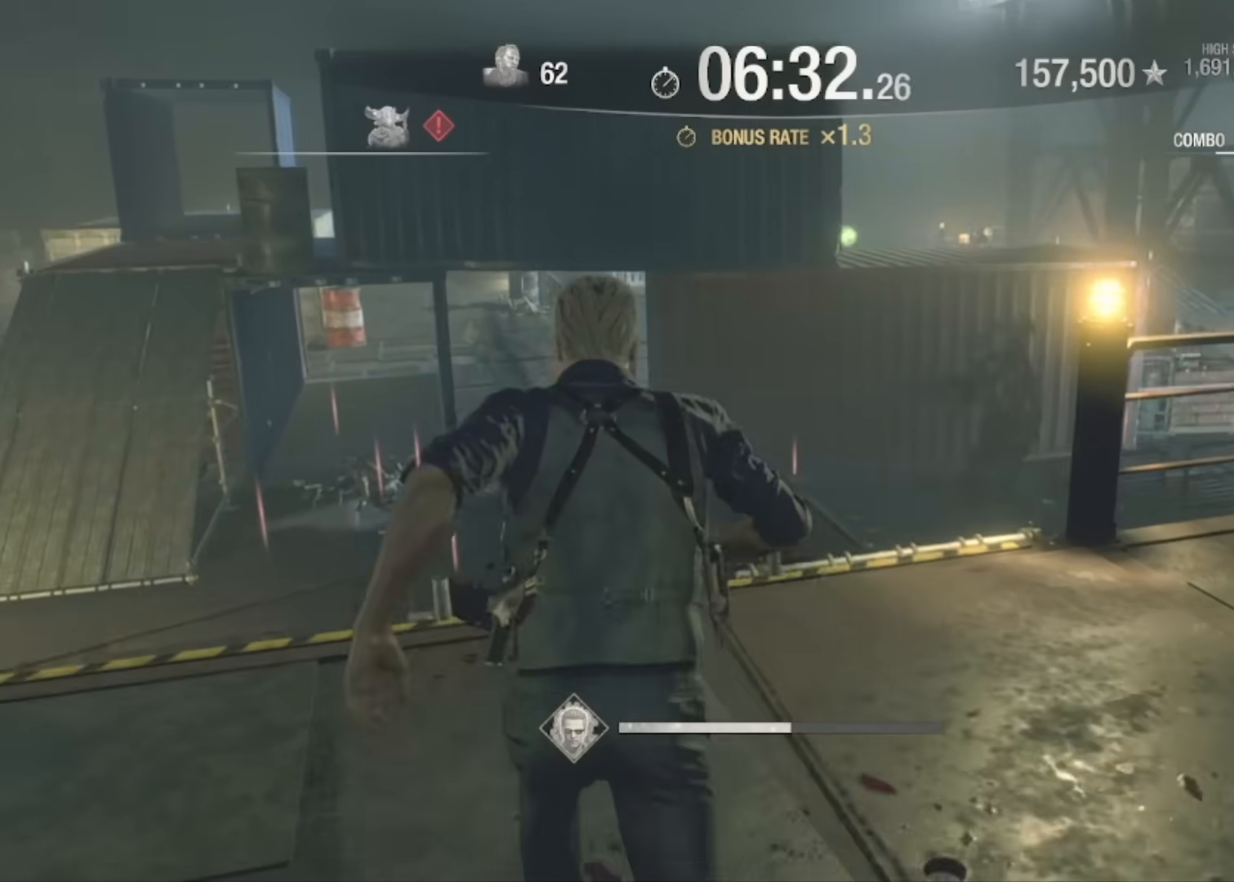
{"keys": [], "mouse": ["right"], "events": [[267, "w", "up"], [467, "mouse_right", "down"]]}
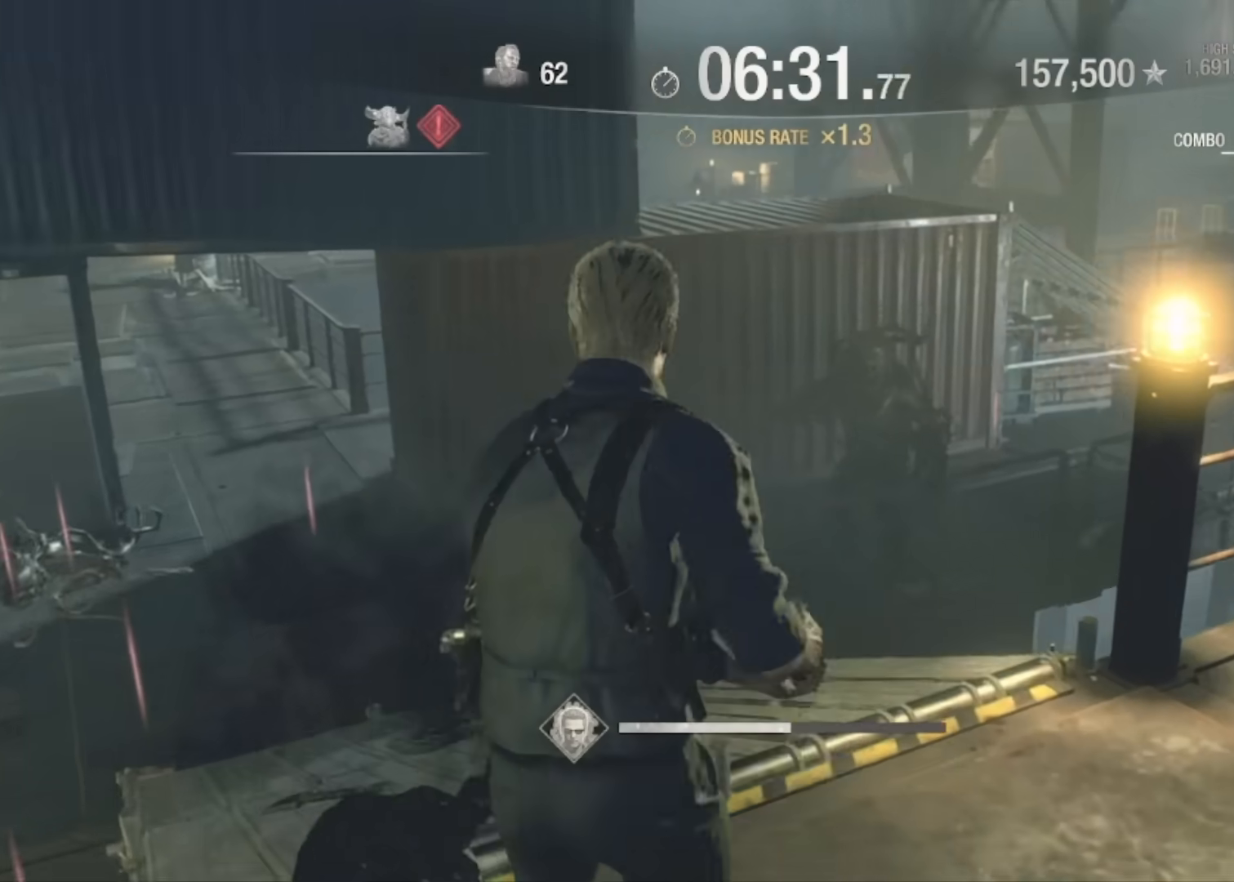
{"keys": ["d", "s"], "mouse": ["left", "right"], "events": [[100, "d", "down"], [233, "s", "down"], [500, "mouse_left", "down"]]}
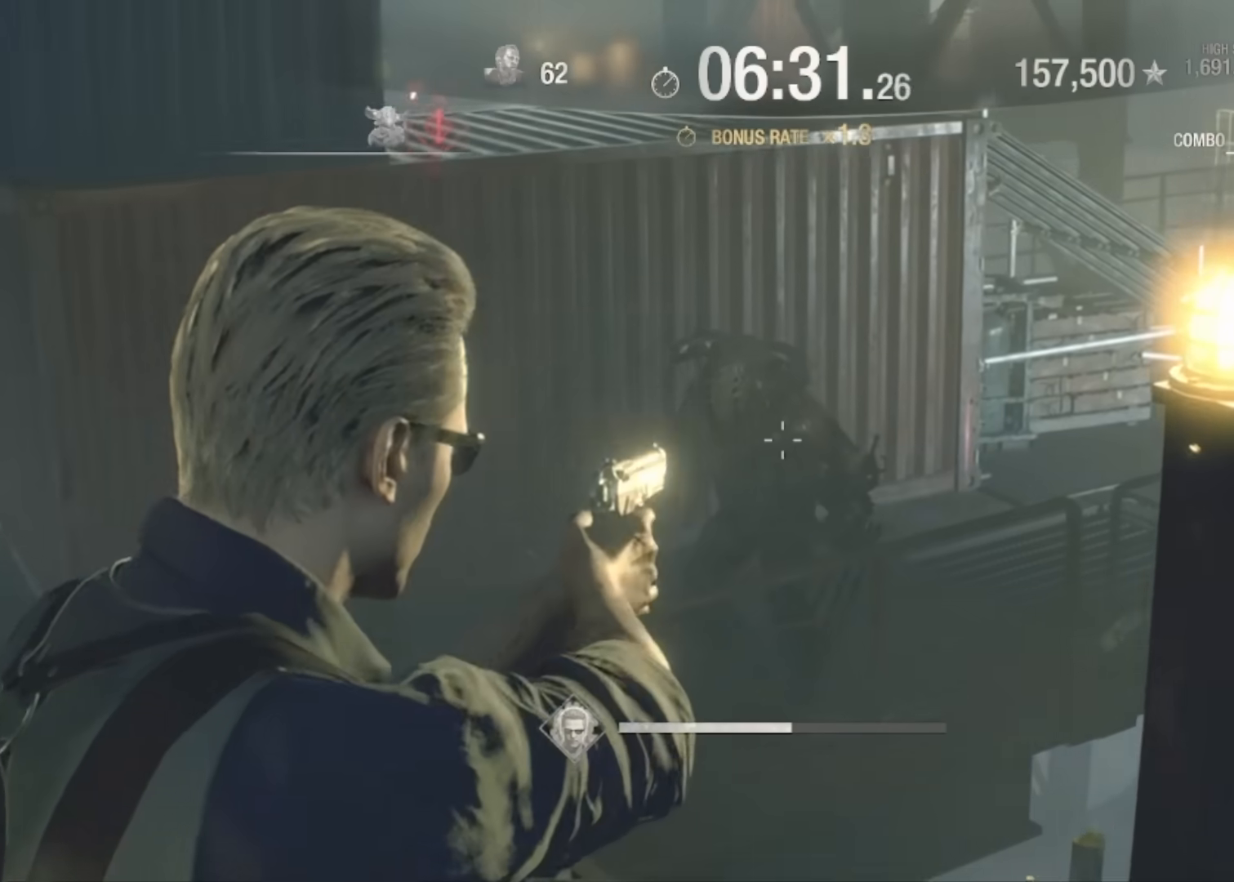
{"keys": ["d", "s"], "mouse": [], "events": [[167, "mouse_left", "up"], [234, "mouse_right", "up"]]}
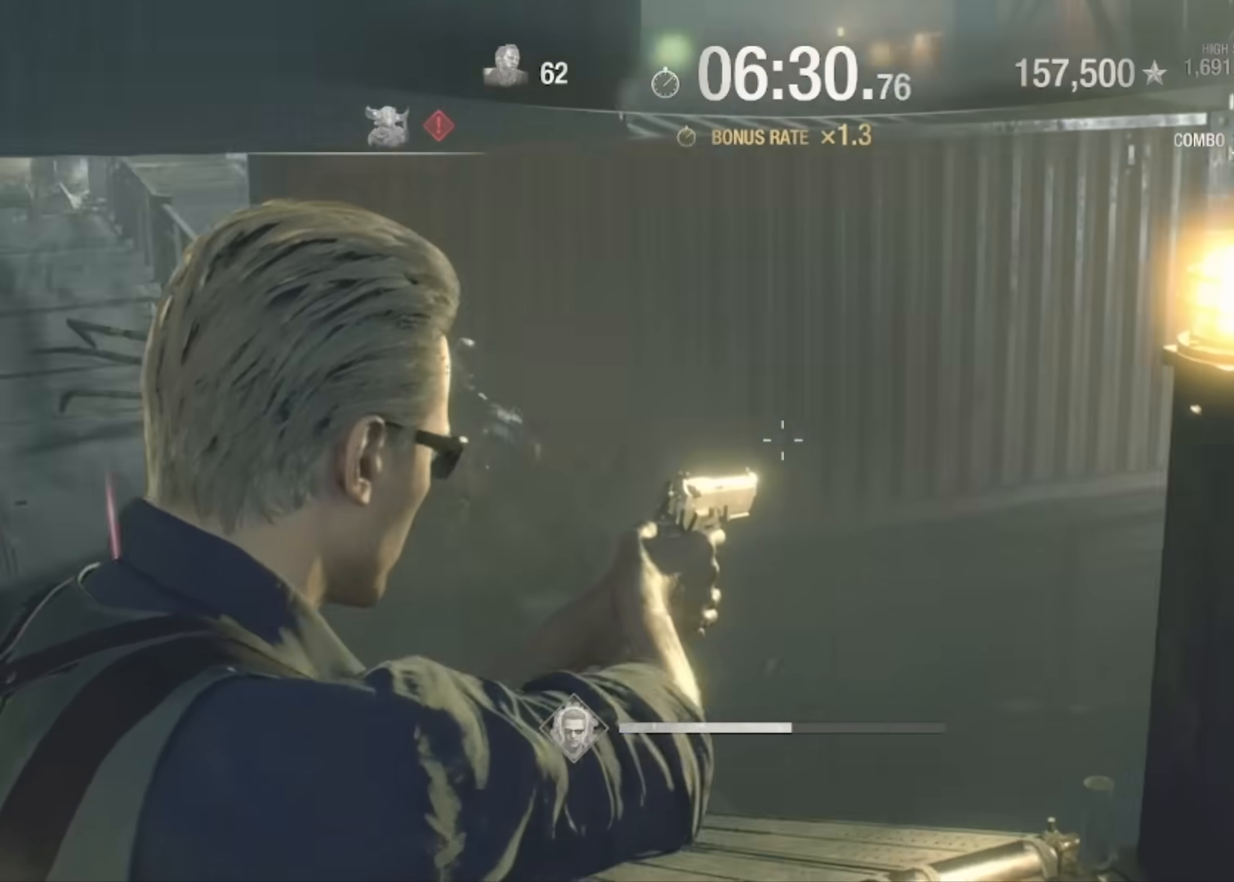
{"keys": [], "mouse": [], "events": [[133, "d", "up"], [267, "a", "down"], [300, "a", "up"], [367, "s", "up"]]}
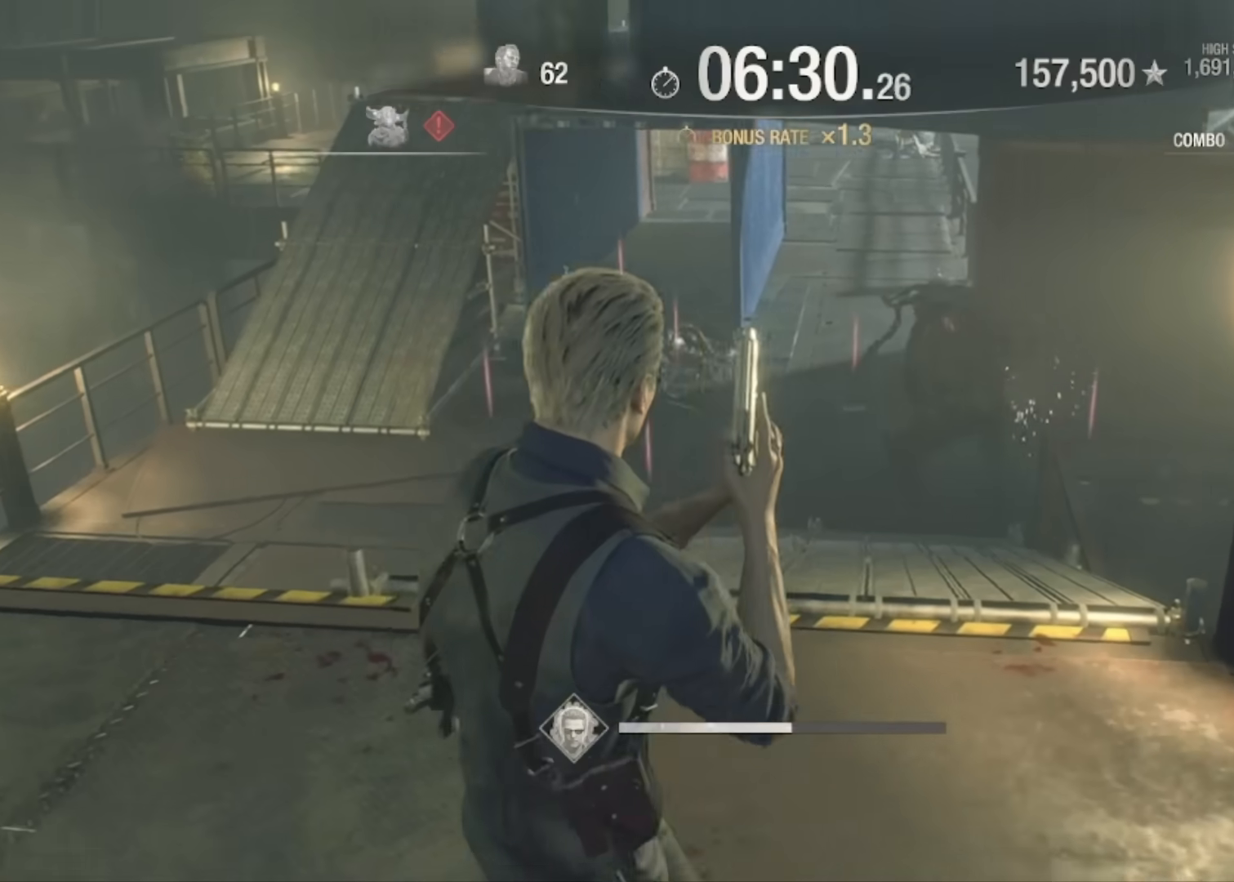
{"keys": ["s"], "mouse": [], "events": [[334, "s", "down"]]}
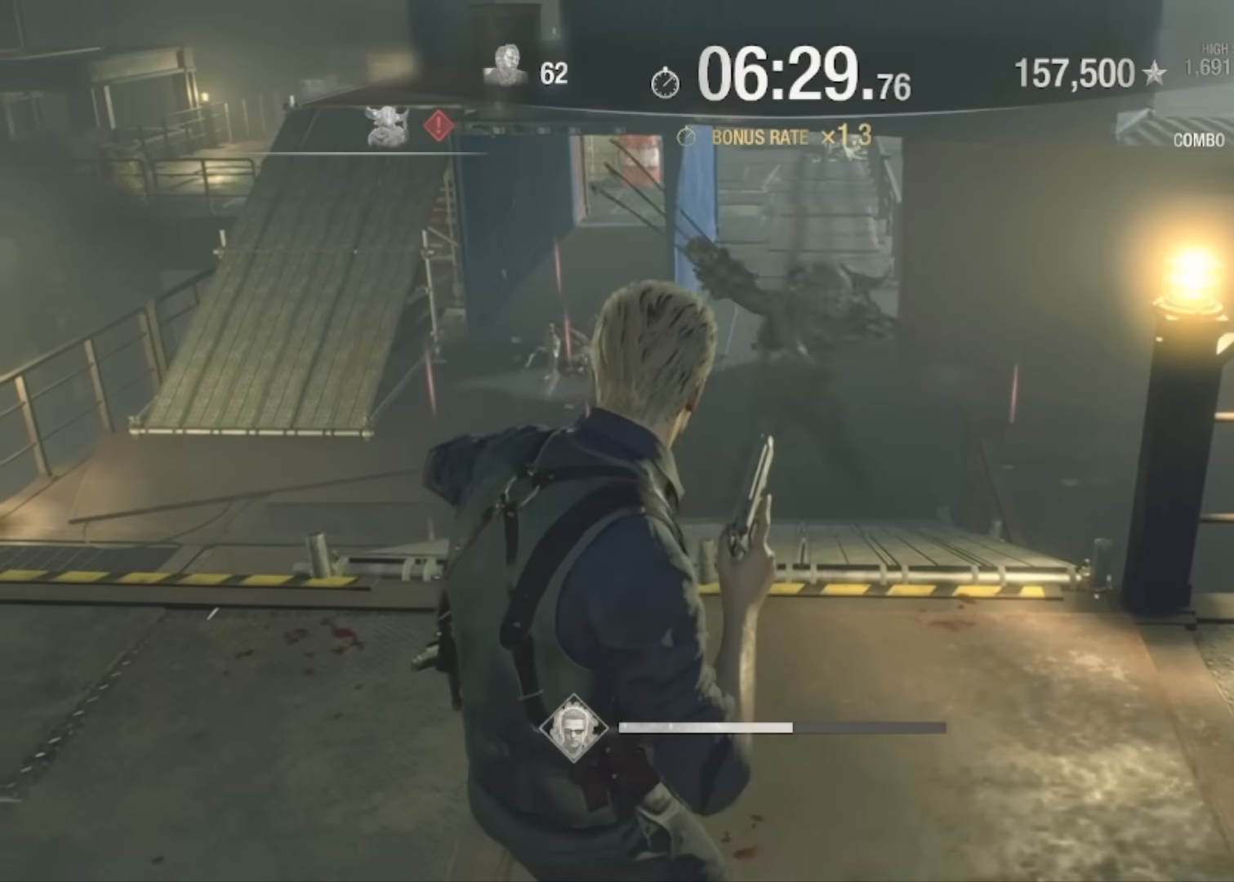
{"keys": ["d"], "mouse": [], "events": [[300, "d", "down"], [333, "s", "up"]]}
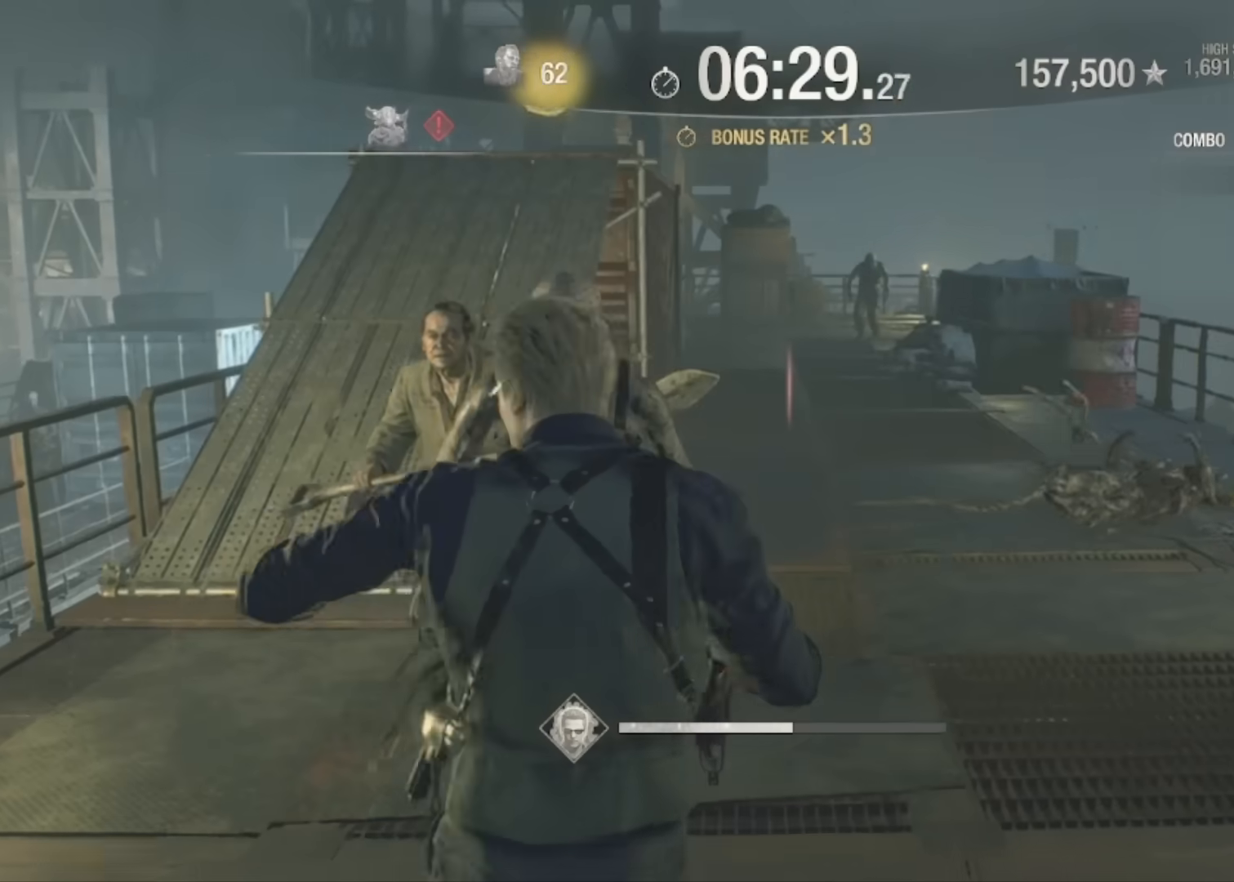
{"keys": ["d", "s"], "mouse": [], "events": [[467, "s", "down"]]}
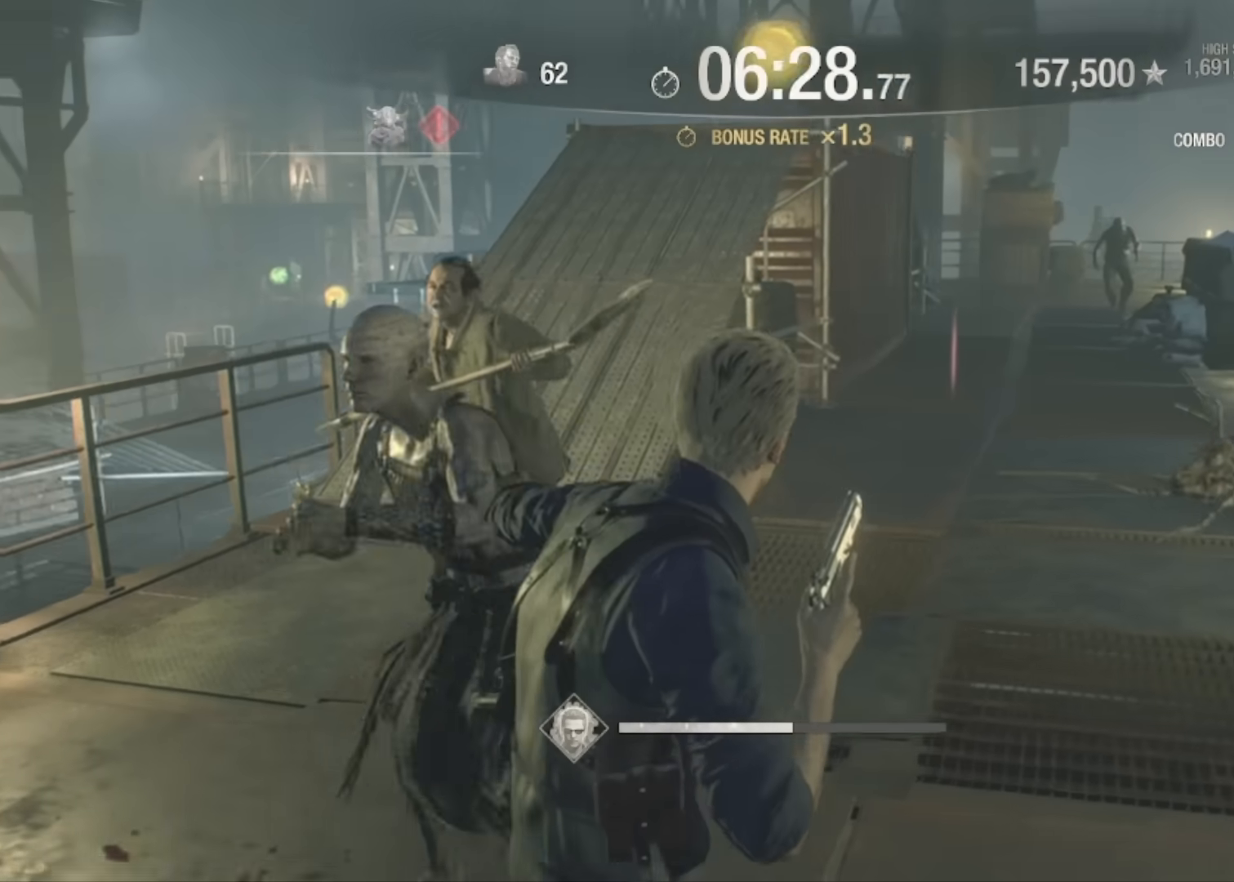
{"keys": ["space"], "mouse": [], "events": [[100, "d", "up"], [333, "space", "down"], [367, "s", "up"]]}
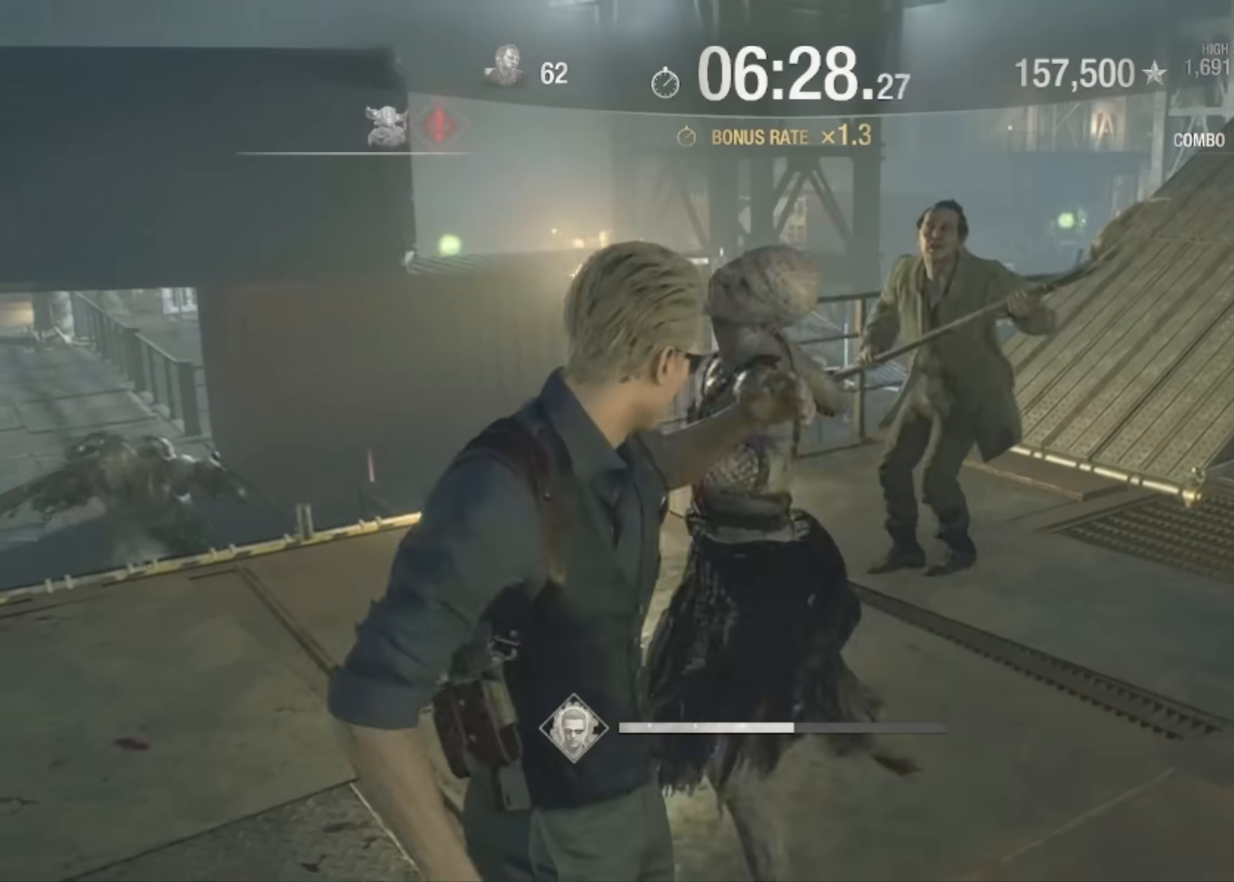
{"keys": ["space"], "mouse": [], "events": []}
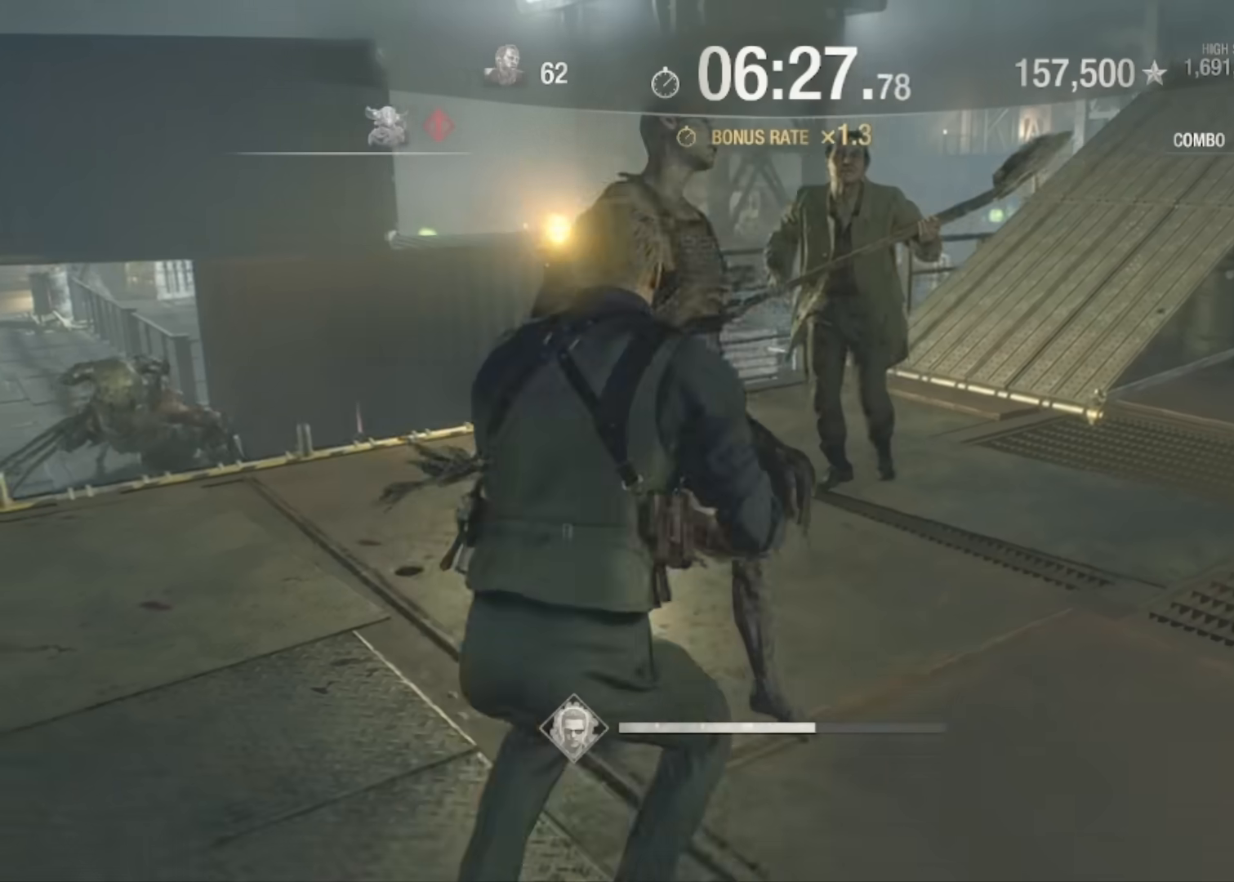
{"keys": ["space"], "mouse": [], "events": []}
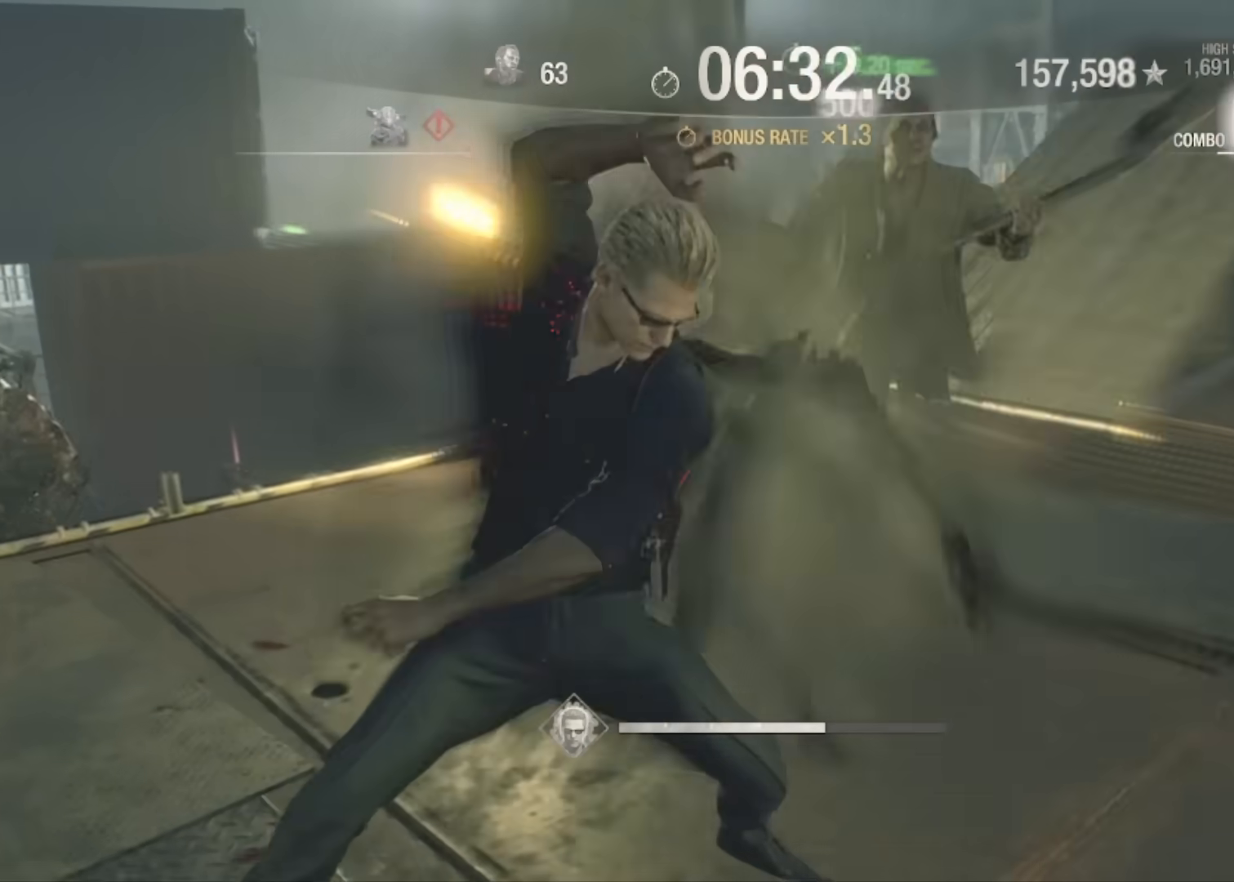
{"keys": ["d", "s"], "mouse": [], "events": [[200, "s", "down"], [267, "space", "up"], [367, "d", "down"]]}
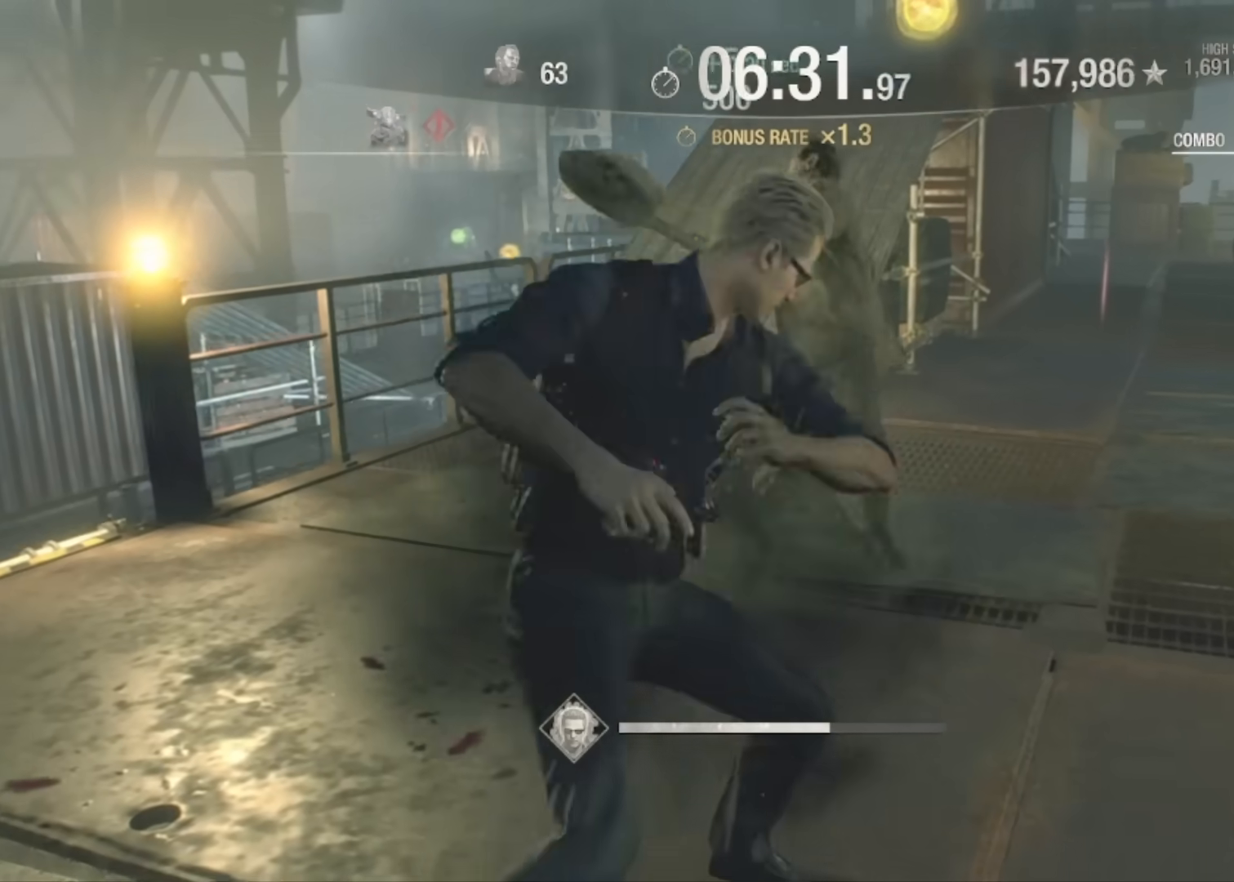
{"keys": ["d", "s"], "mouse": [], "events": [[400, "d", "up"], [433, "d", "down"]]}
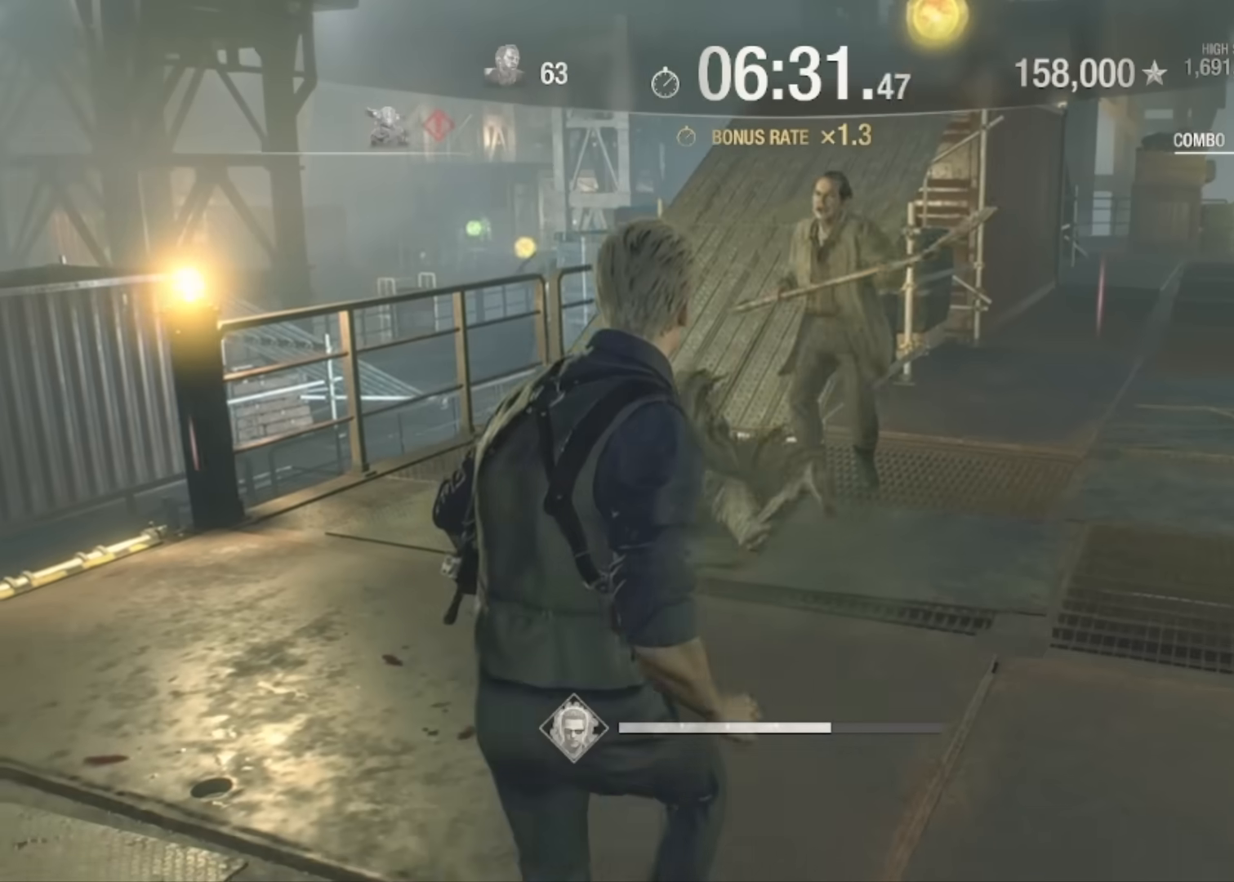
{"keys": ["d"], "mouse": ["right"], "events": [[367, "mouse_right", "down"], [401, "s", "up"]]}
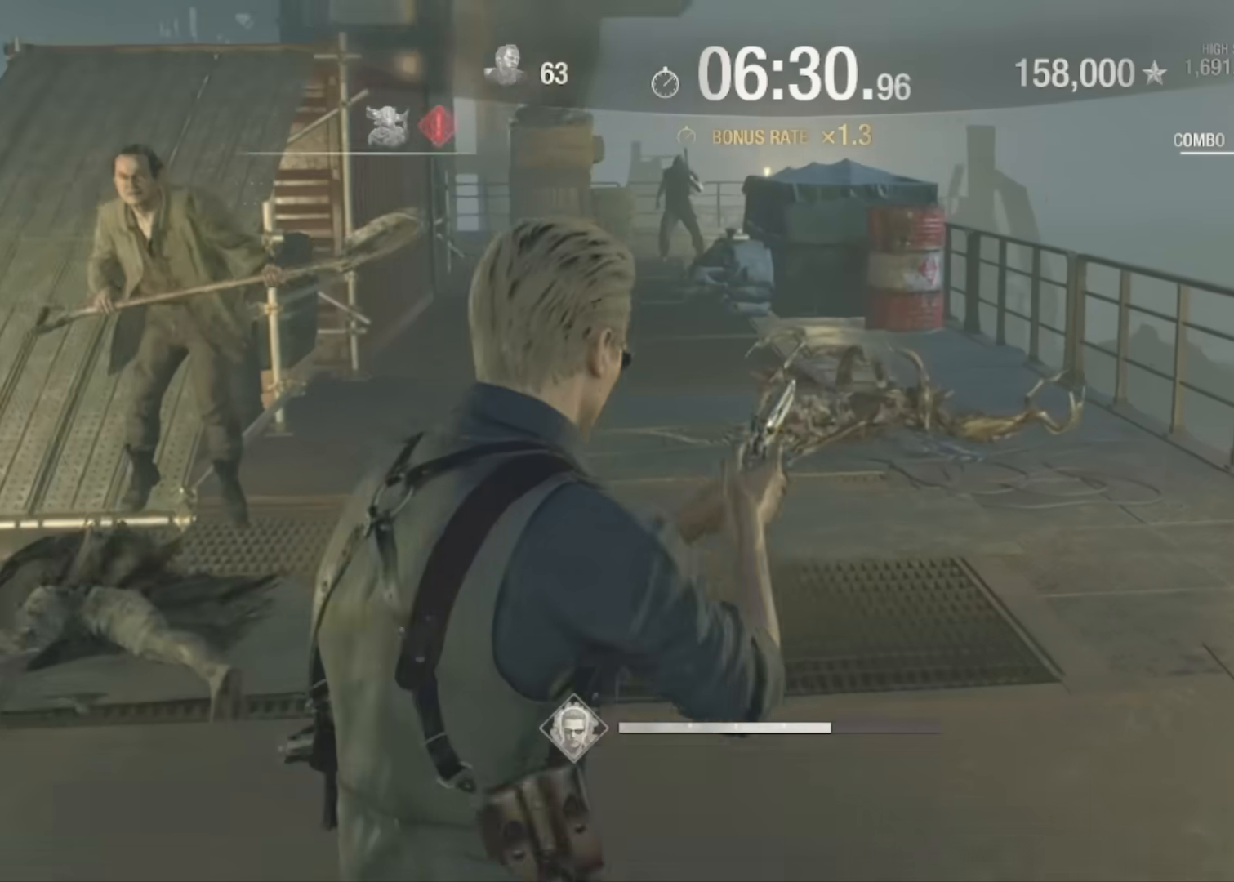
{"keys": ["d"], "mouse": ["right"], "events": [[233, "mouse_left", "down"], [367, "mouse_left", "up"]]}
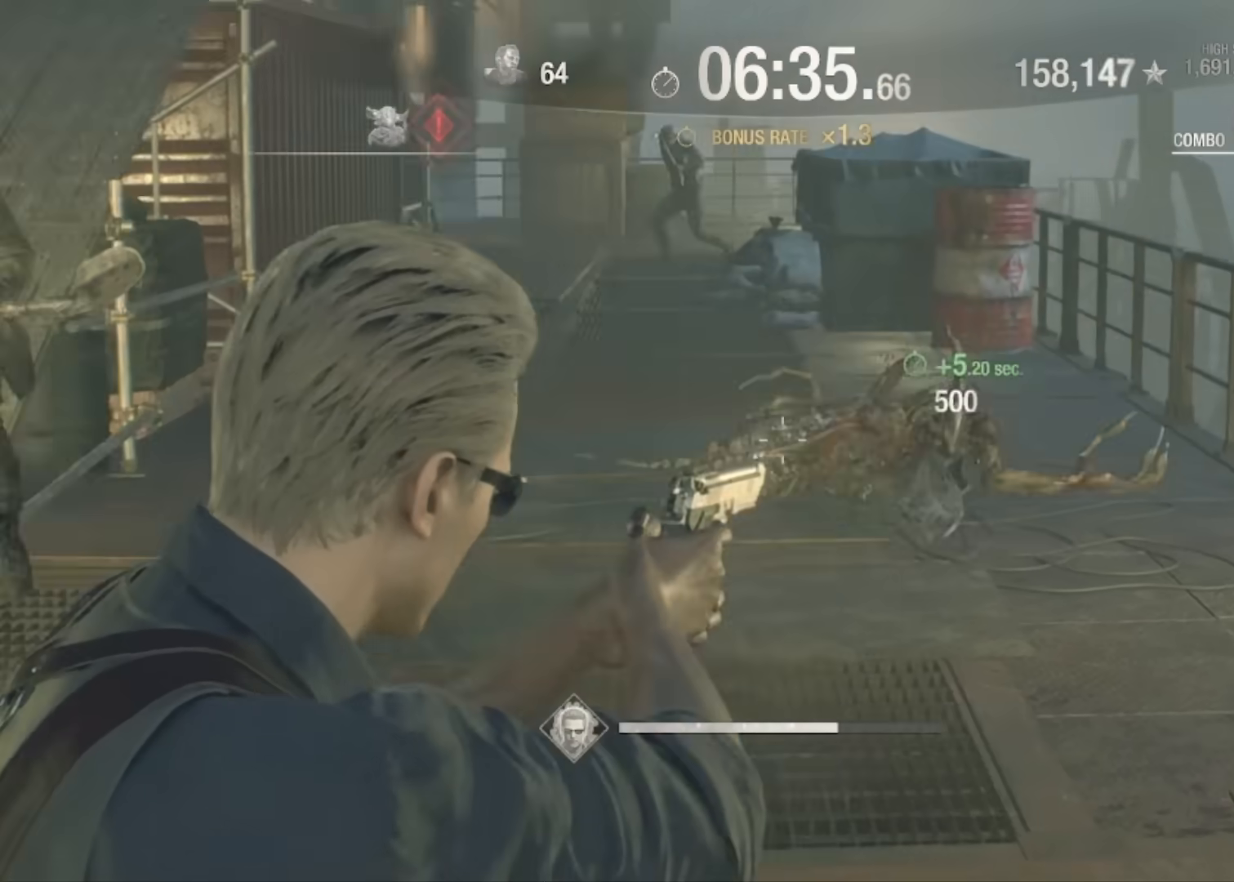
{"keys": ["a", "s"], "mouse": [], "events": [[167, "mouse_right", "up"], [200, "d", "up"], [200, "s", "down"], [234, "a", "down"]]}
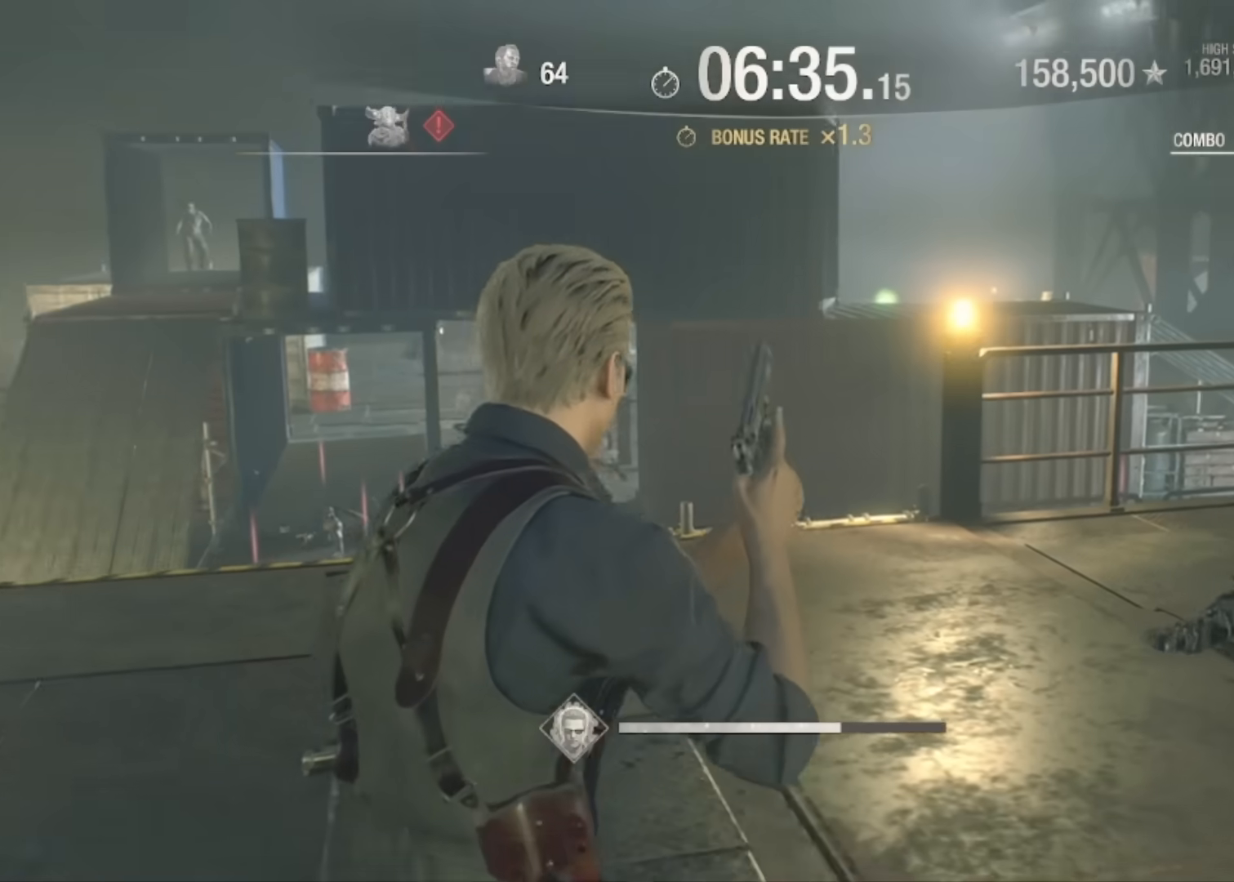
{"keys": ["a"], "mouse": [], "events": [[467, "s", "up"]]}
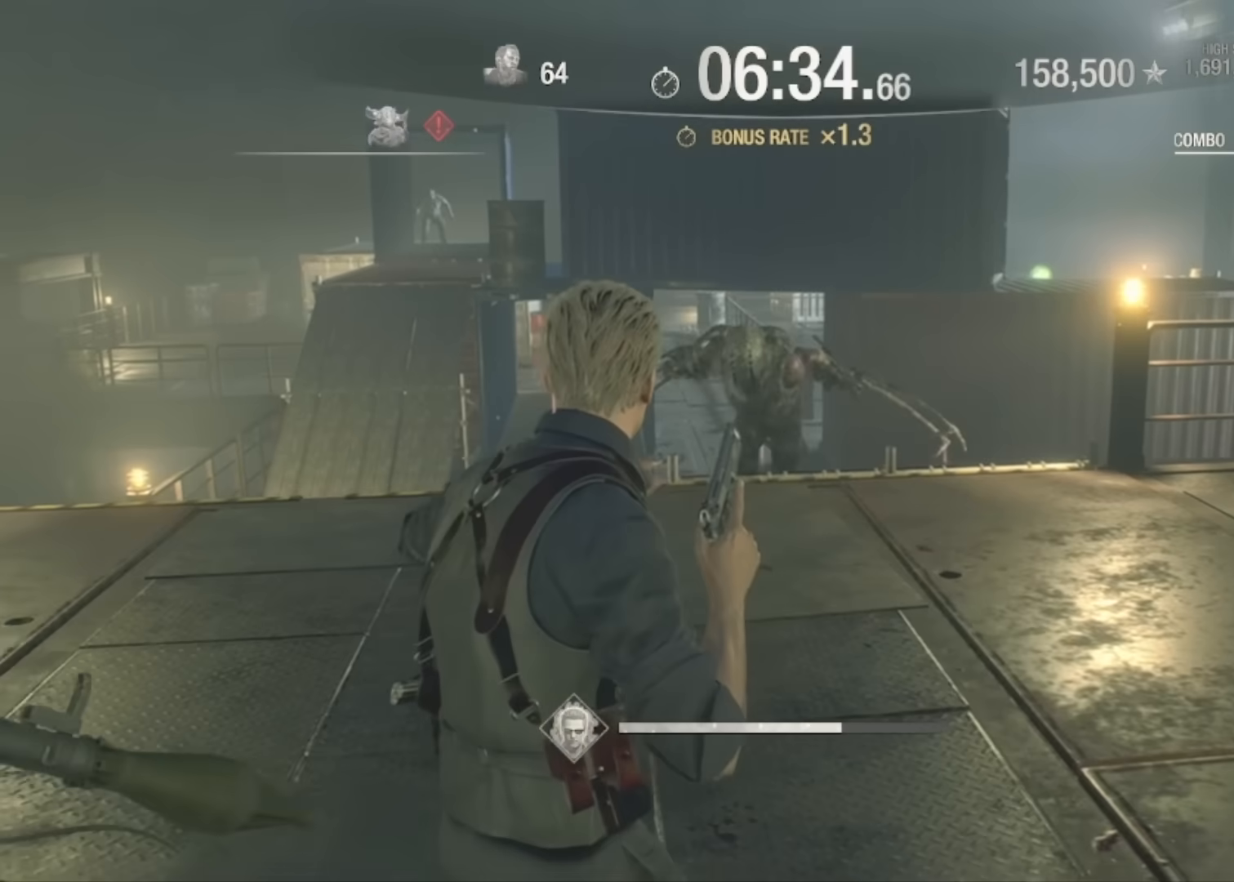
{"keys": [], "mouse": [], "events": [[34, "a", "up"]]}
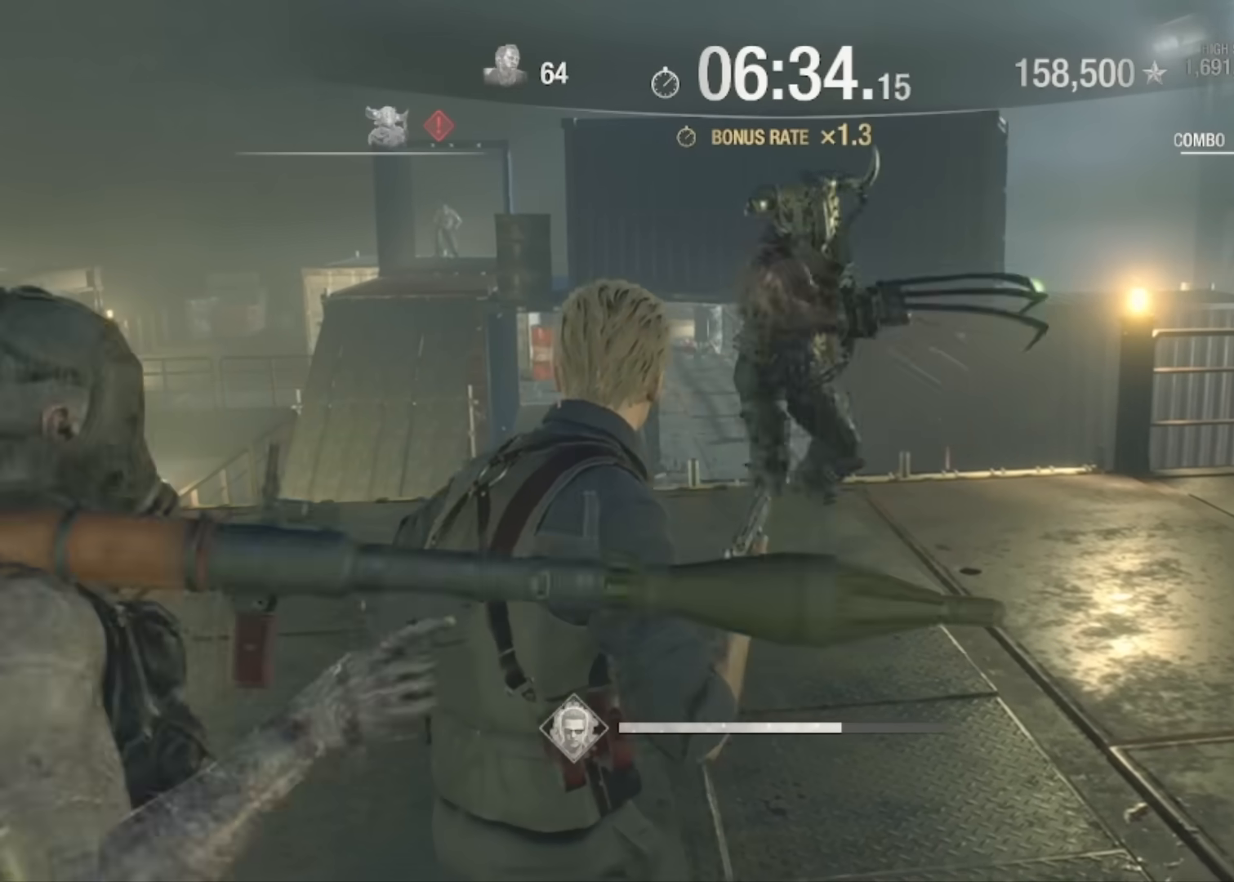
{"keys": ["space"], "mouse": [], "events": [[267, "space", "down"]]}
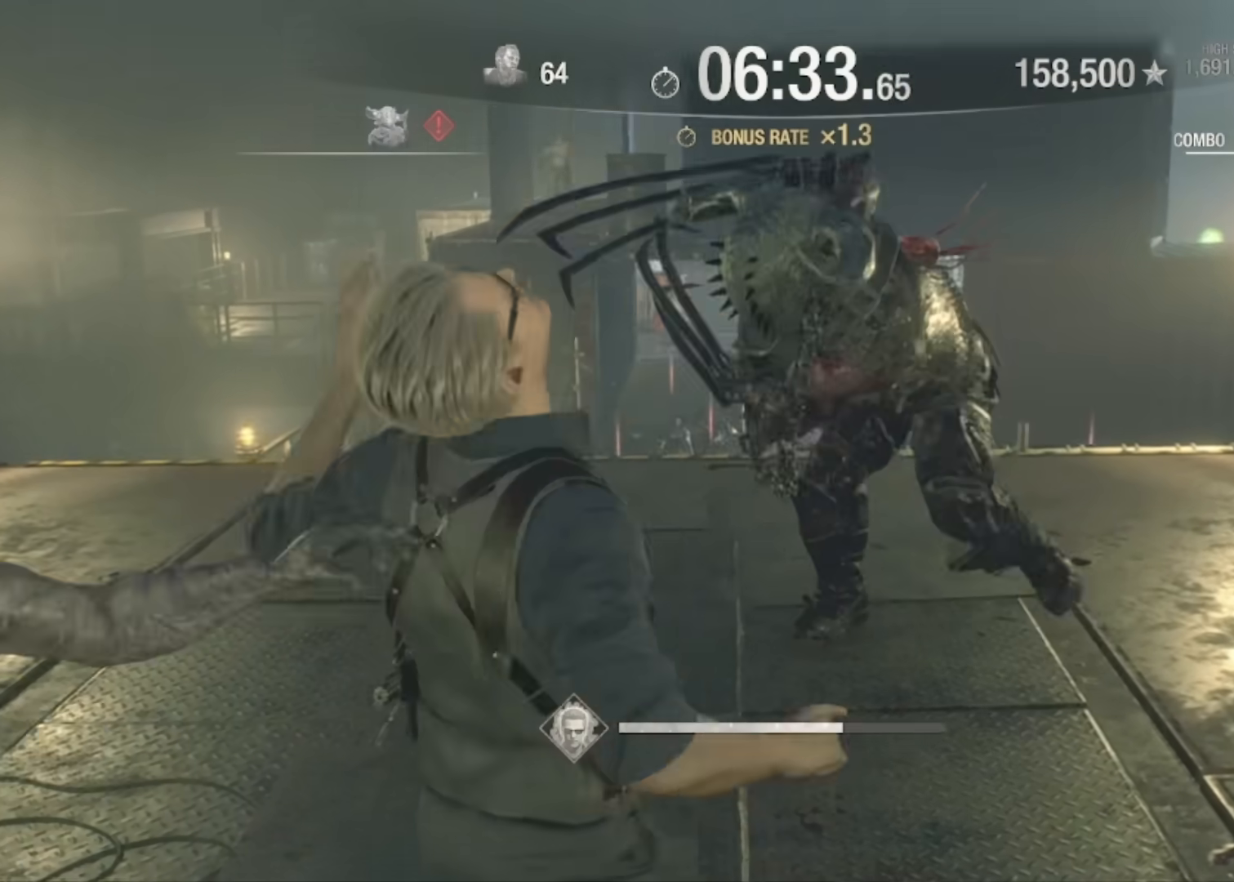
{"keys": ["space"], "mouse": [], "events": []}
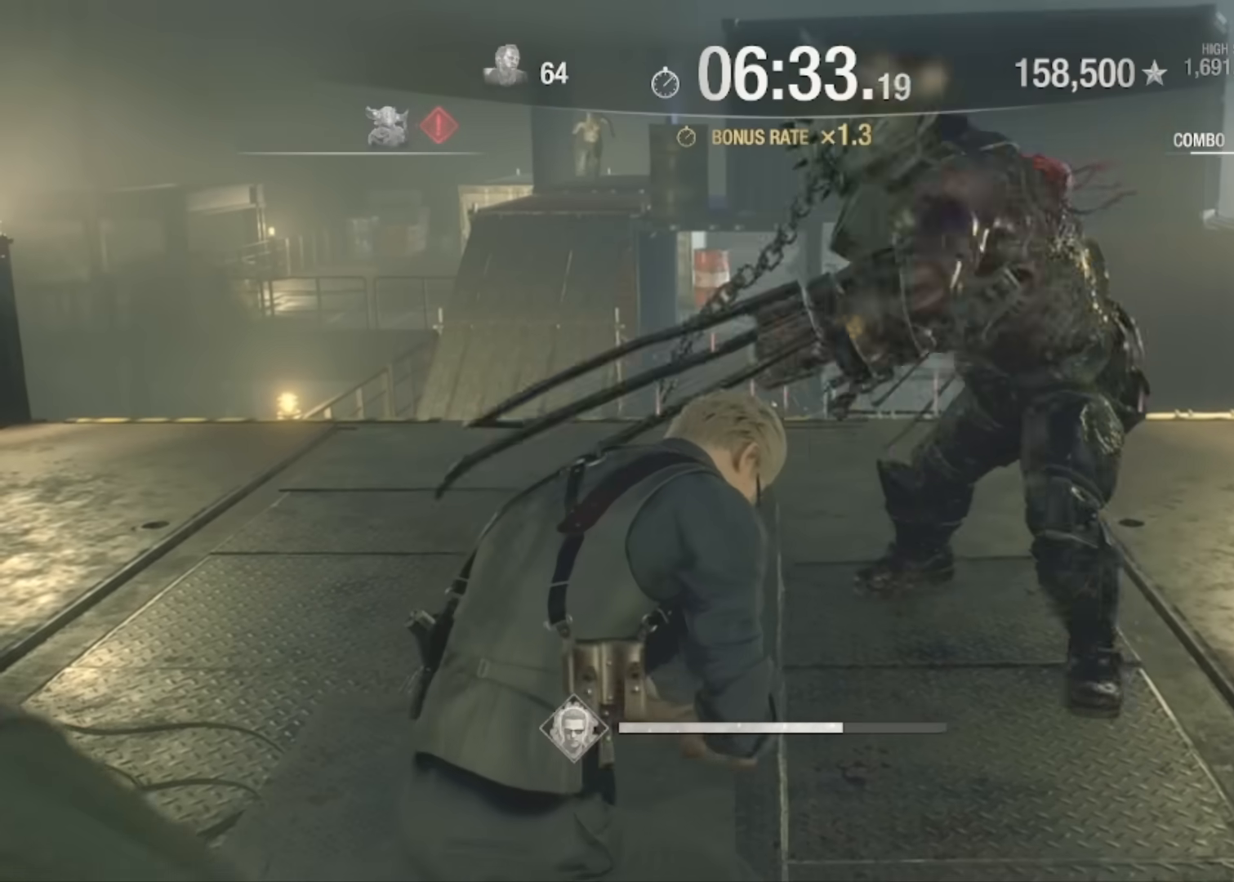
{"keys": ["space"], "mouse": [], "events": [[67, "space", "up"], [200, "space", "down"]]}
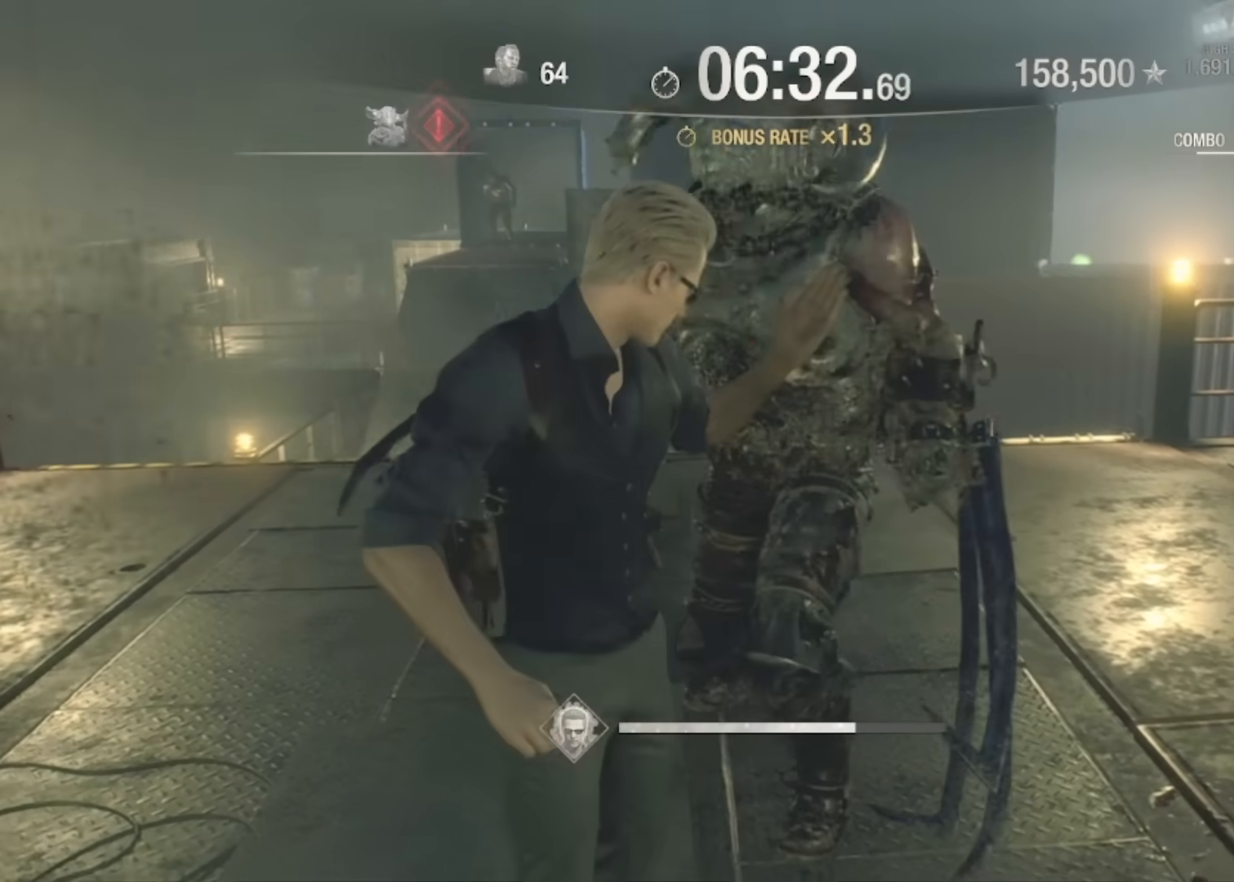
{"keys": ["space"], "mouse": [], "events": []}
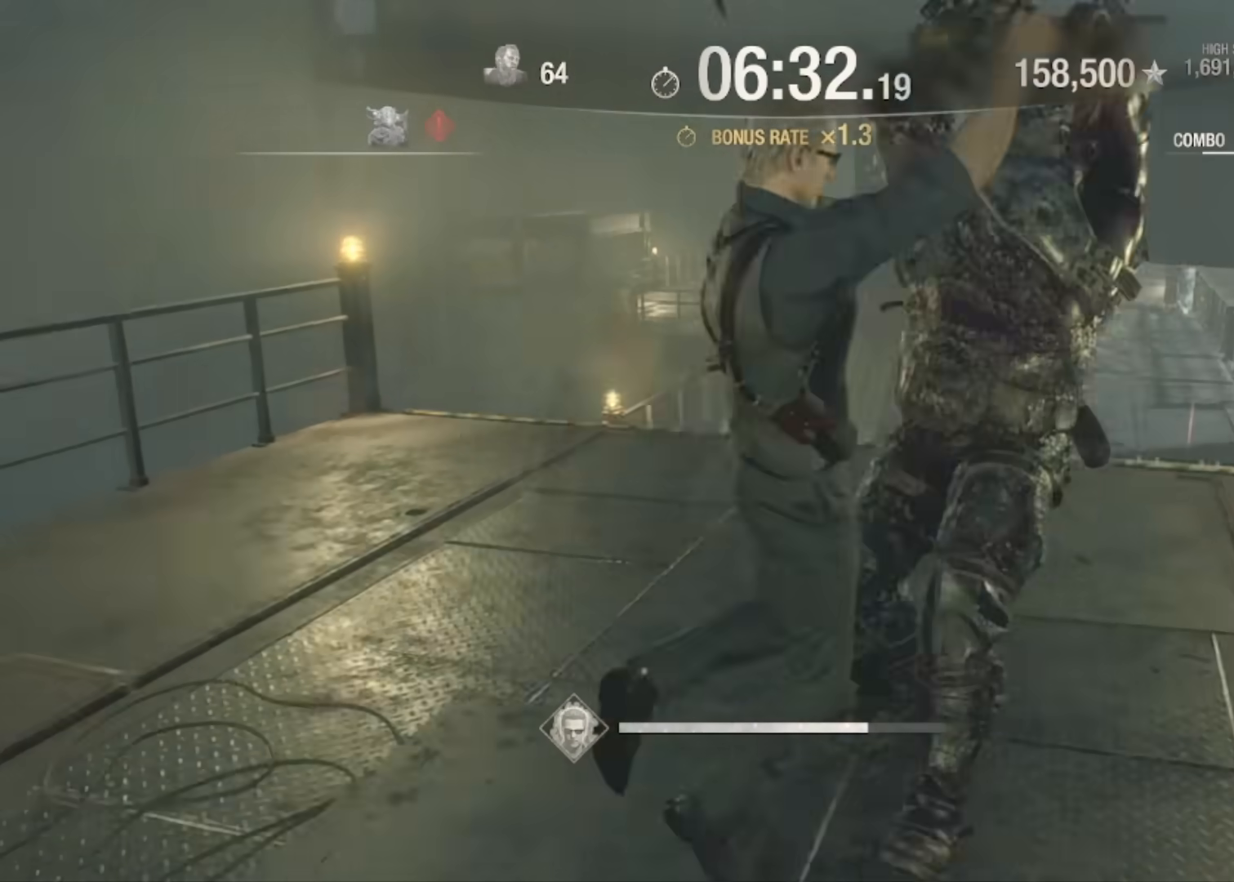
{"keys": ["2"], "mouse": [], "events": [[467, "space", "up"], [501, "2", "down"]]}
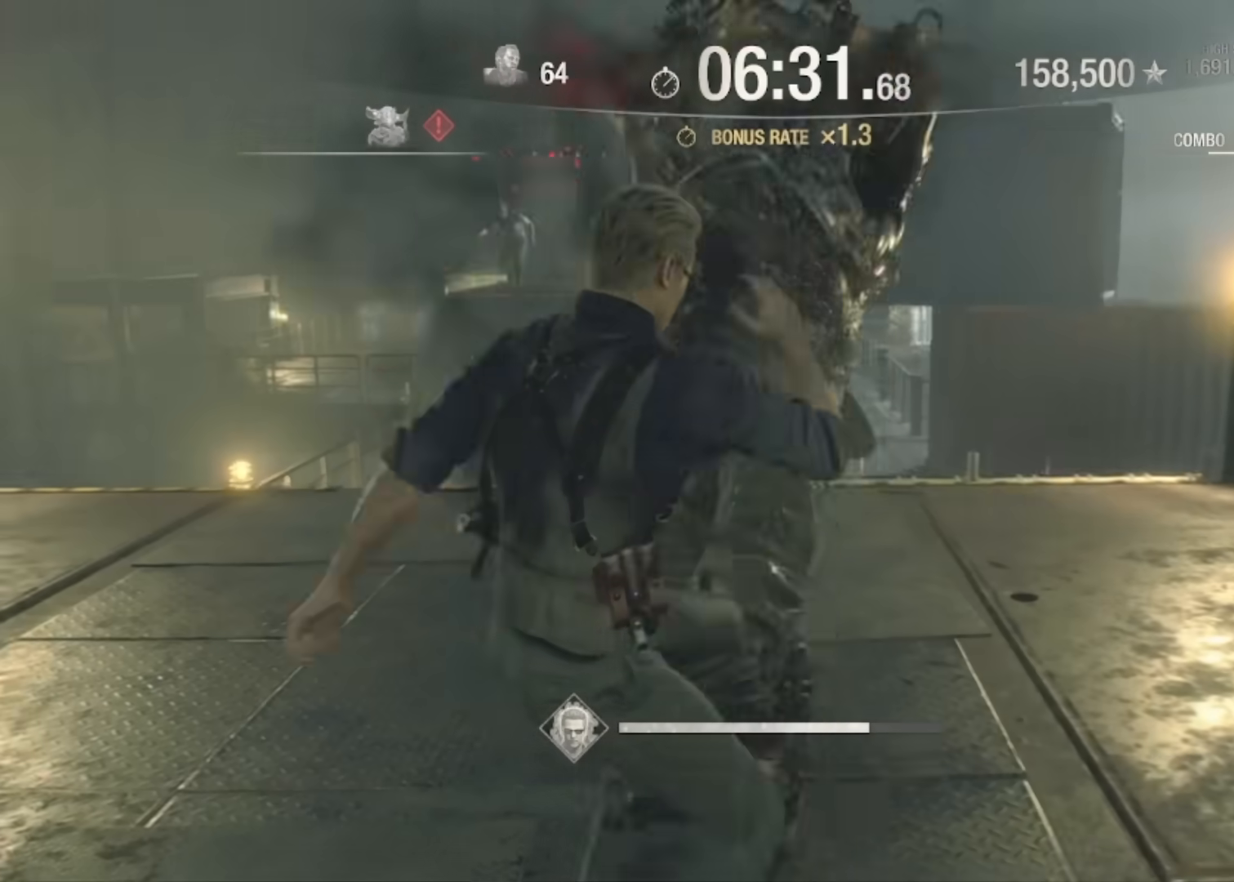
{"keys": [], "mouse": [], "events": [[167, "2", "up"]]}
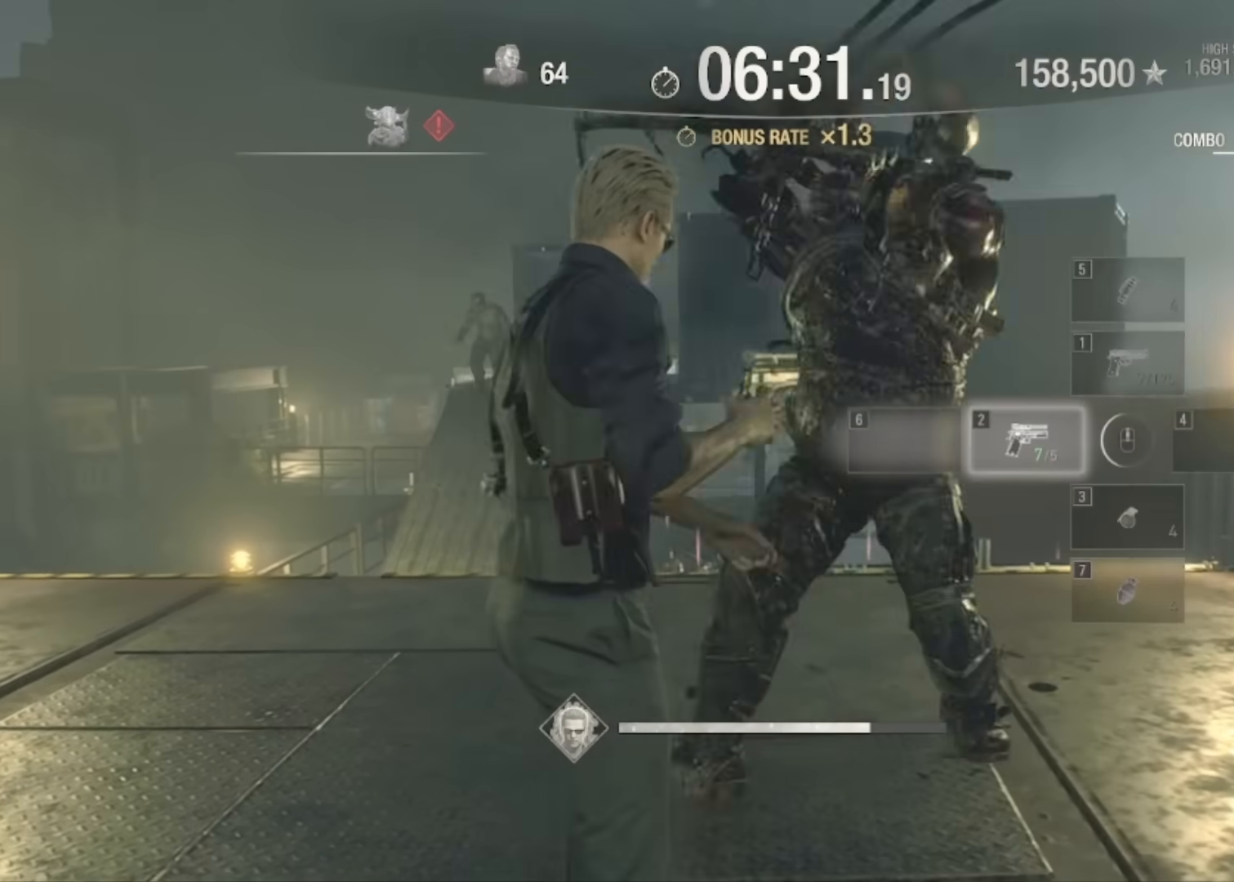
{"keys": [], "mouse": ["right"], "events": [[134, "a", "down"], [167, "w", "down"], [301, "w", "up"], [367, "mouse_right", "down"], [401, "a", "up"]]}
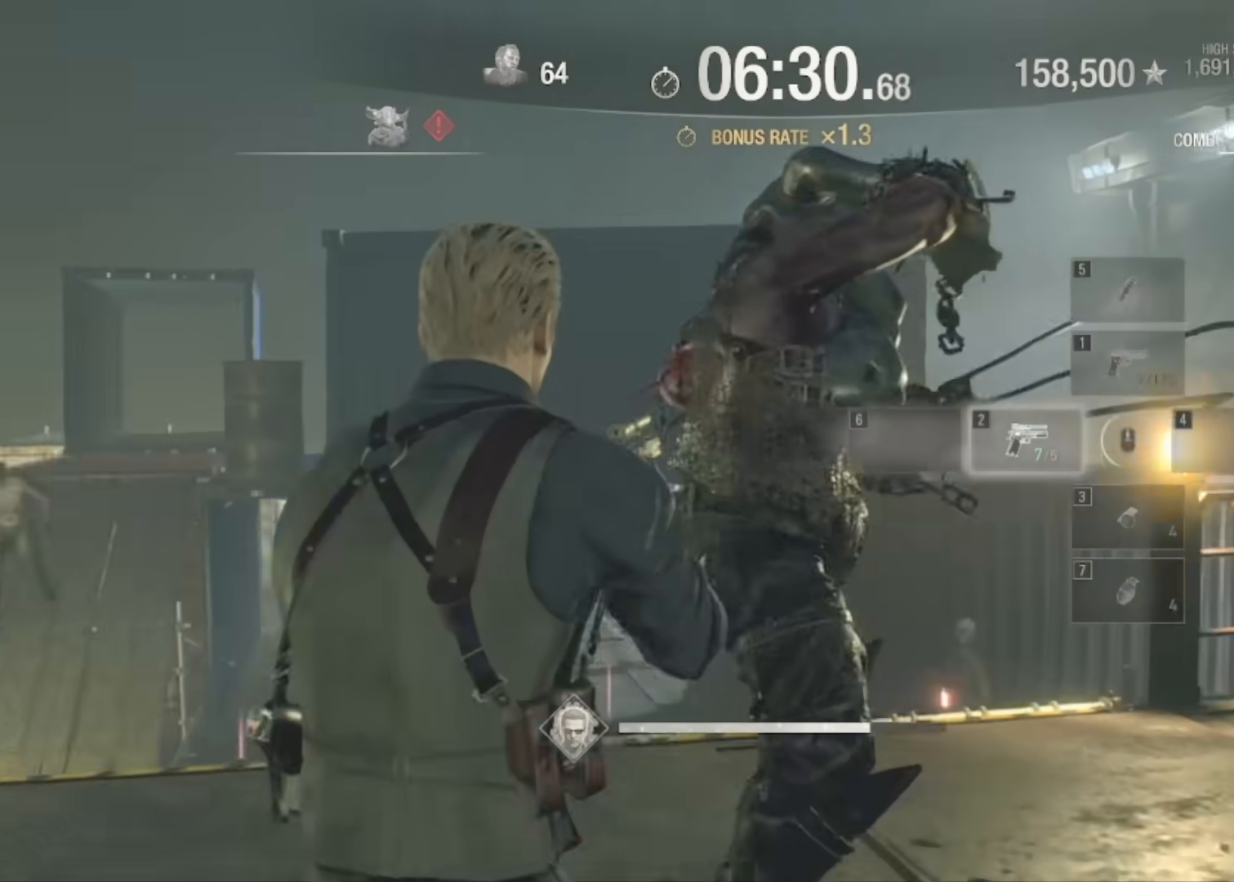
{"keys": [], "mouse": ["right"], "events": []}
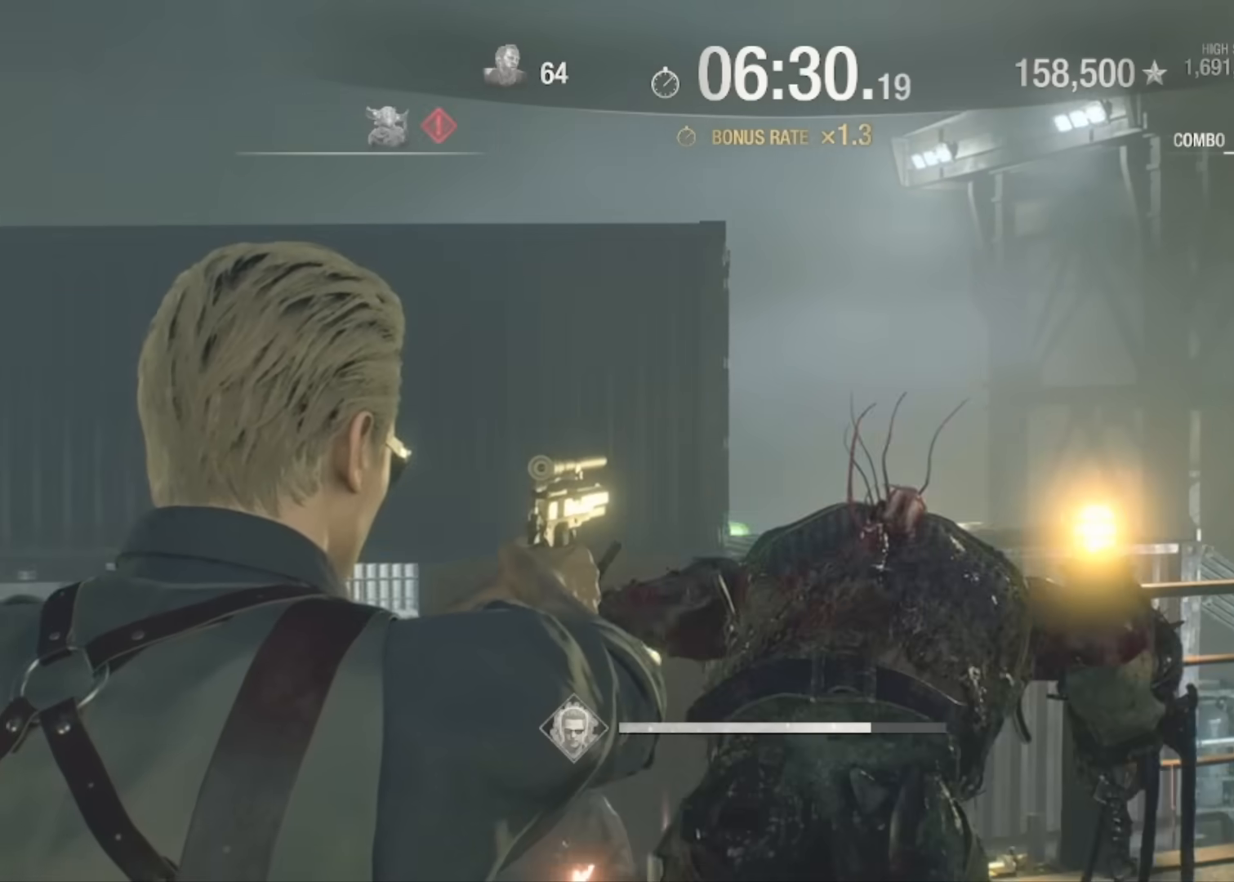
{"keys": [], "mouse": ["left", "right"], "events": [[434, "mouse_left", "down"]]}